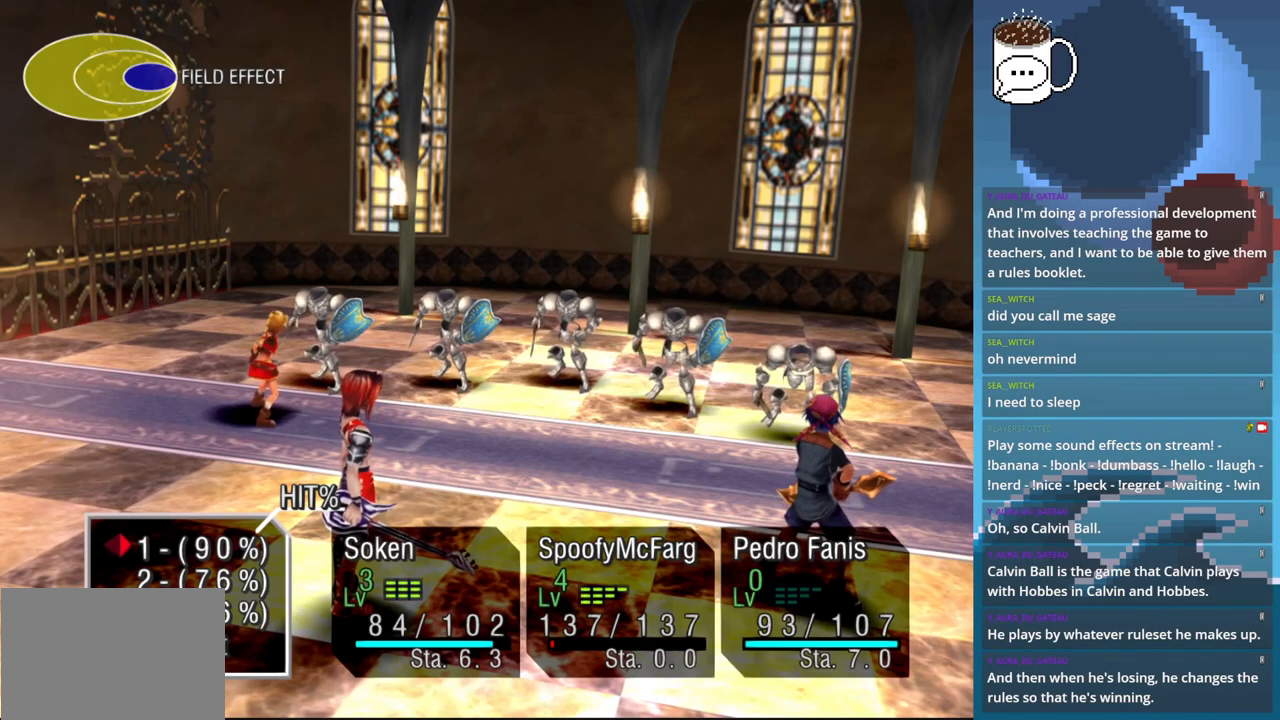
Gameplay with a controller (PlayStation layout); each line is a JSON object with the inputs held at the frame after it. "events" lists button and stick changes between this image and that frame as [ms after this image, input, new state], when the widget could be followed in between. Not read: L3 R3 right_stick.
{"buttons": ["CROSS"], "left_stick": "center", "events": [[467, "CROSS", "down"]]}
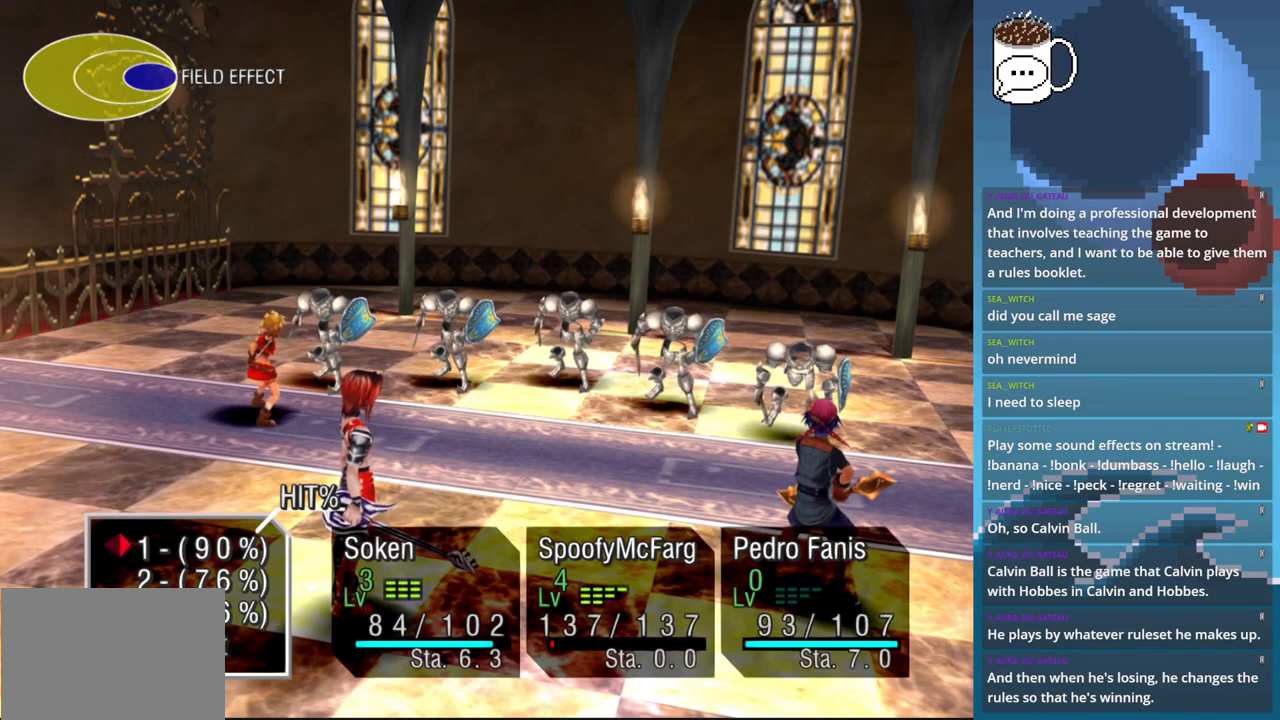
{"buttons": [], "left_stick": "center", "events": [[67, "CROSS", "up"]]}
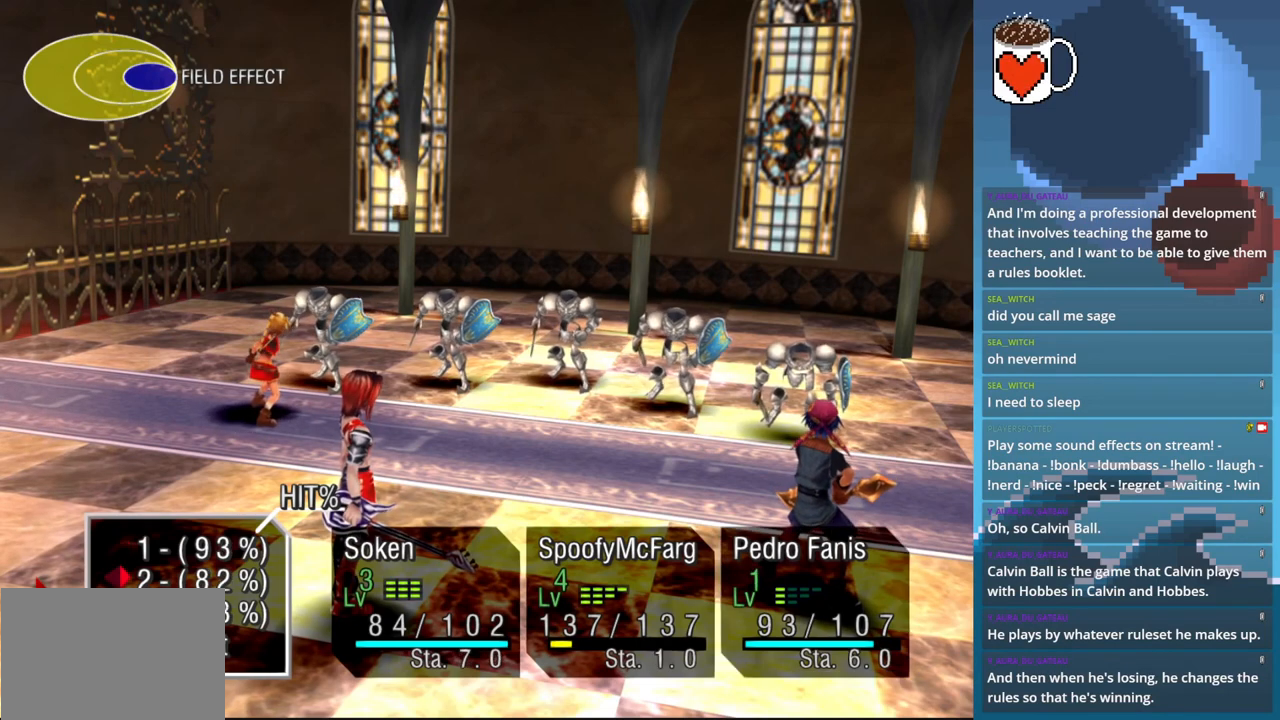
{"buttons": [], "left_stick": "center", "events": [[300, "CROSS", "down"], [400, "CROSS", "up"]]}
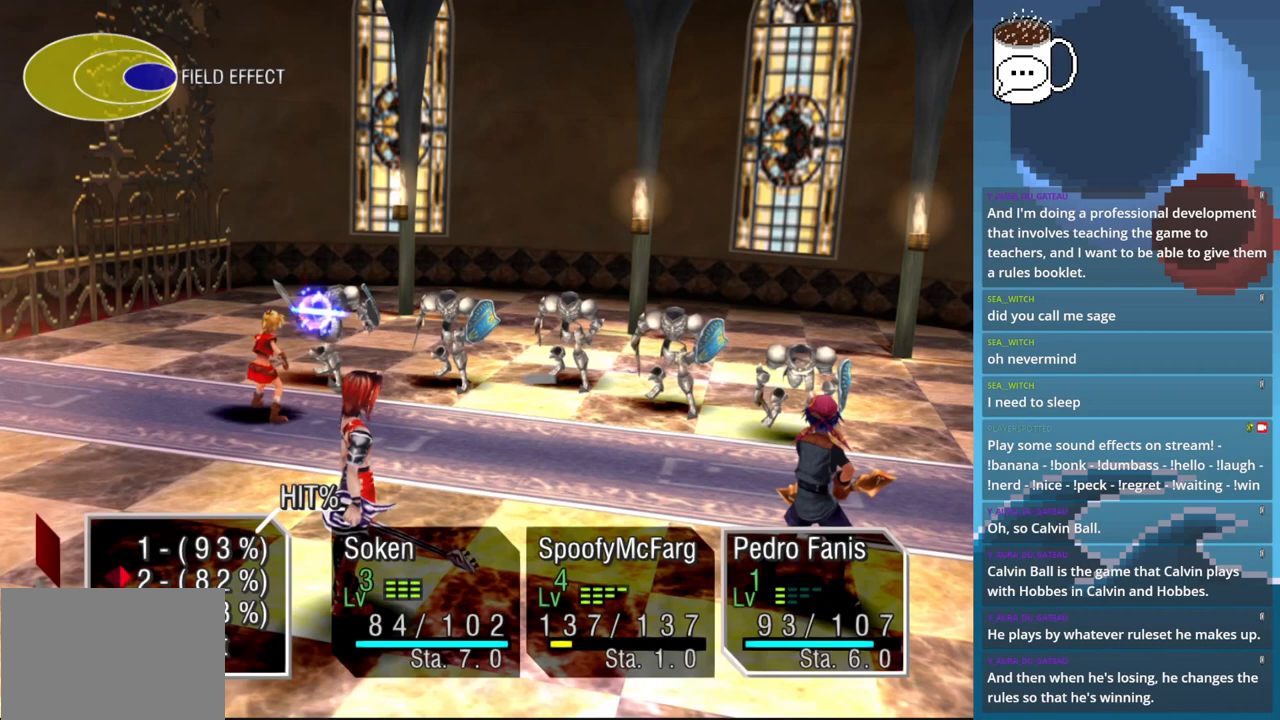
{"buttons": [], "left_stick": "center", "events": []}
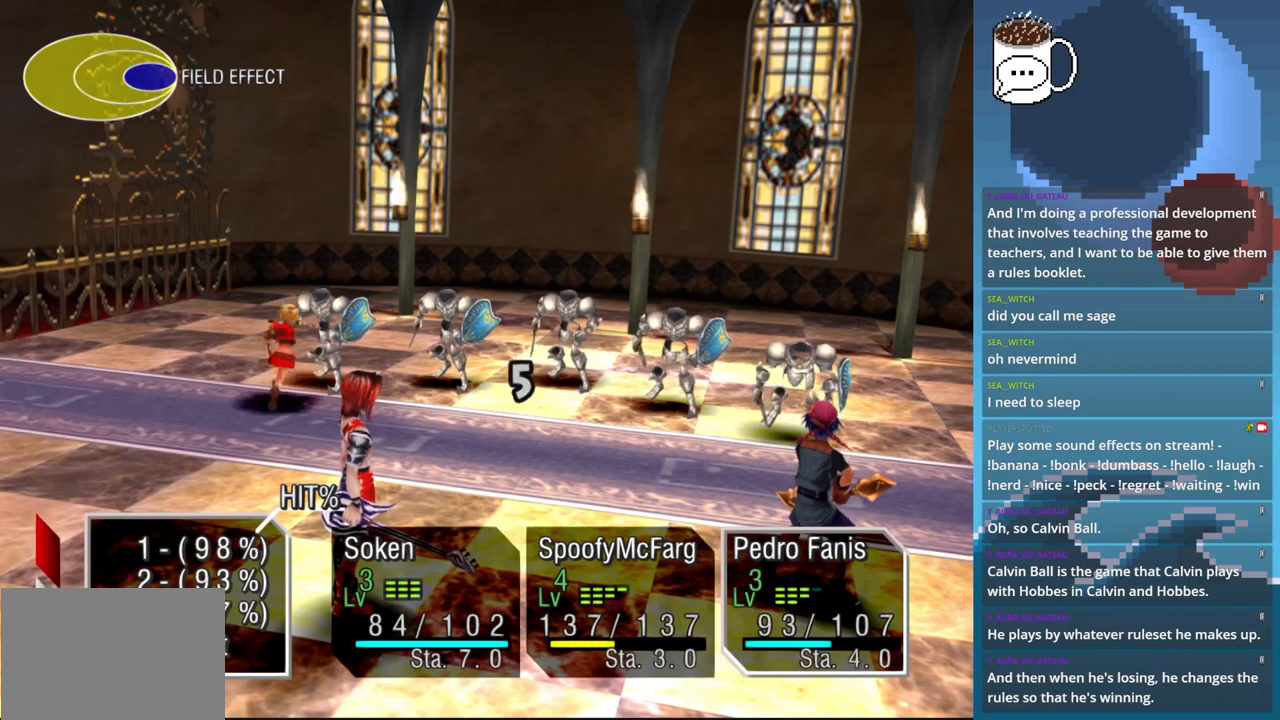
{"buttons": [], "left_stick": "center", "events": []}
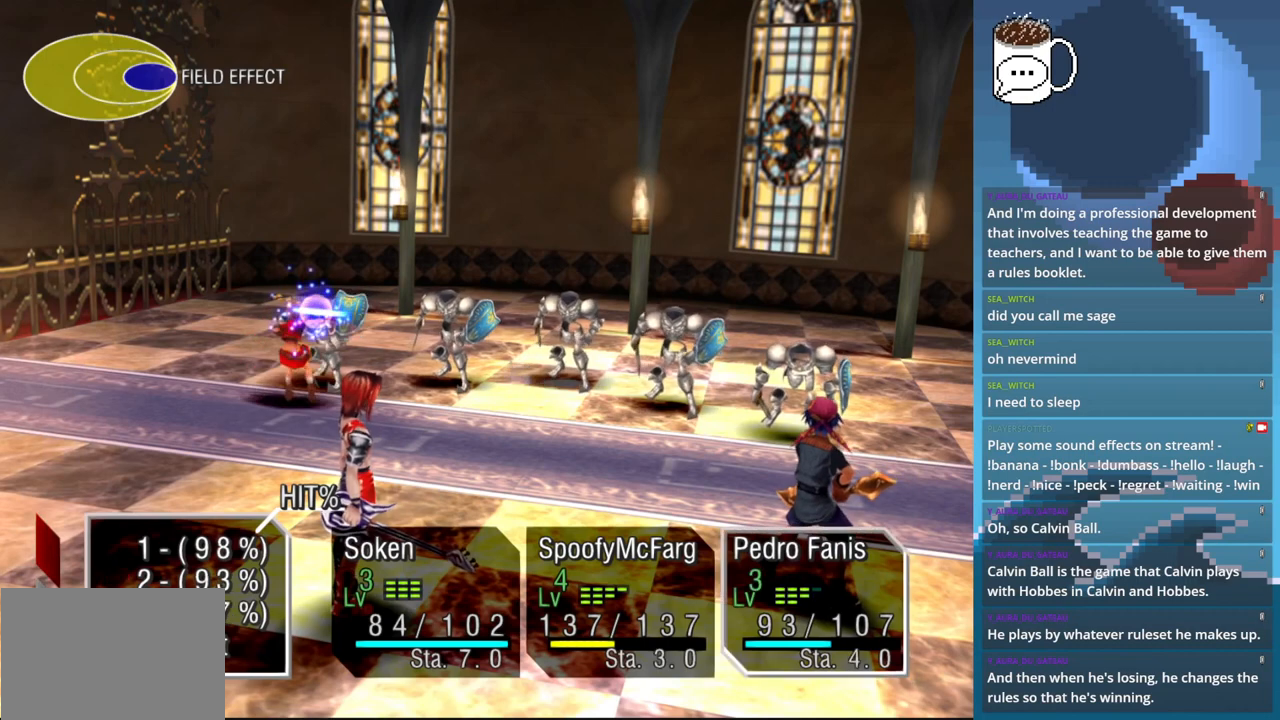
{"buttons": ["CROSS"], "left_stick": "center", "events": [[467, "CROSS", "down"]]}